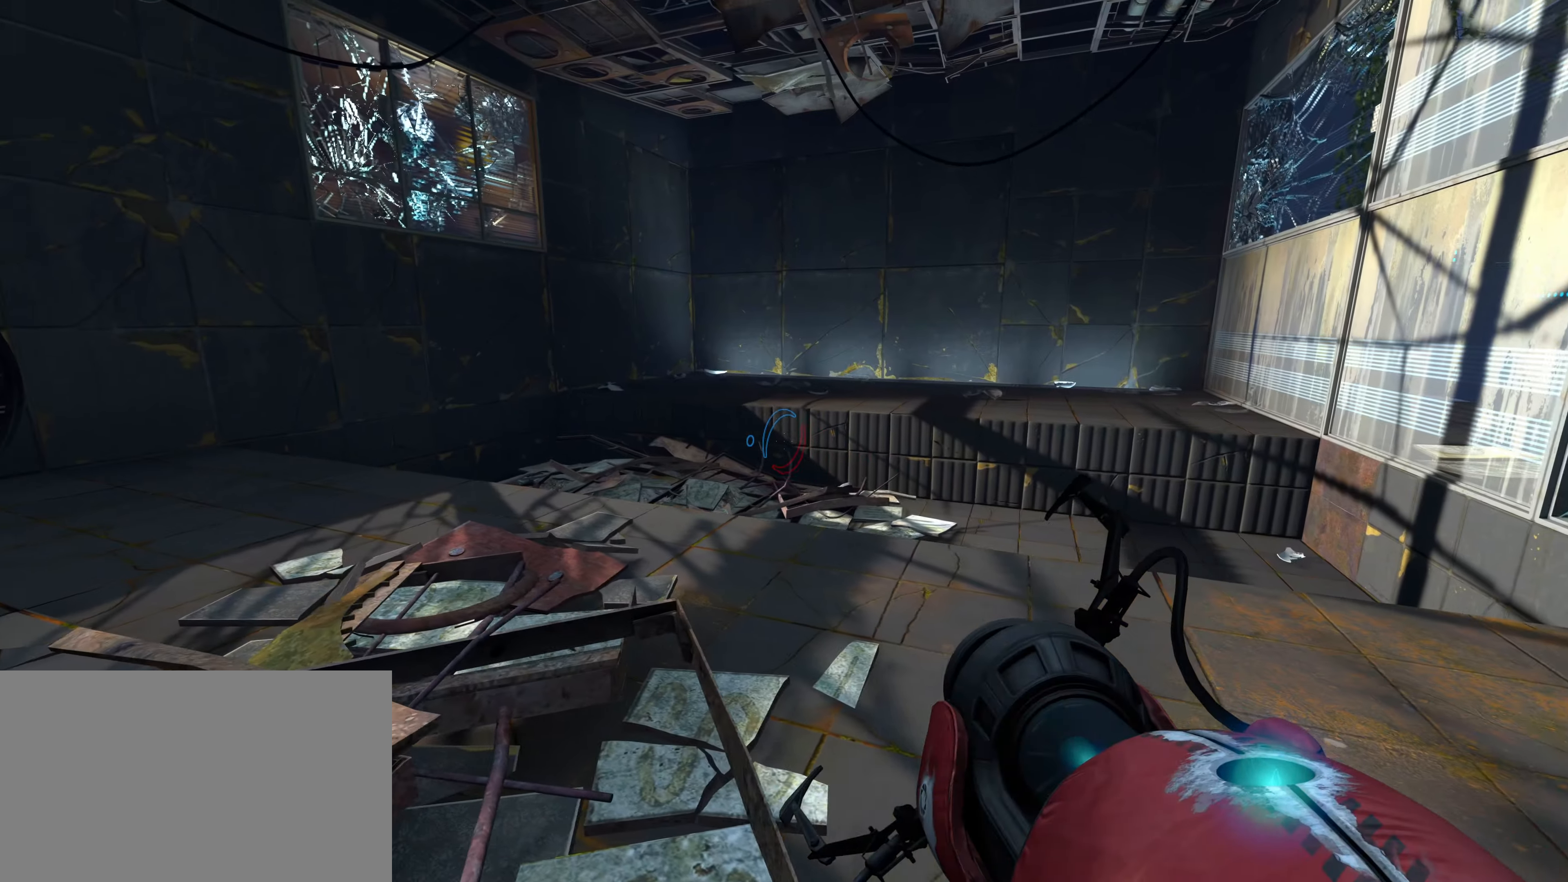
Gameplay with keyboard and mouse; each line is a JSON object with the keys and mouse buttons held at the frame after it. "events" lists presses ("down") and releases ("up") of "1", "2", "3", "4", "5", "a", "alt", "c", "caps_lock", "ctrl", "d", "e", "f", "g", "q", "r", "s", "shift", "t", "tab", "v", "w", "x", "z", "mouse_left", "mouse_wheel" and "mouse_right" between this image and that frame as [ms after this image, input, new state], when the widget could be followed in between. "mouse_left", "mouse_wheel", "mouse_right" = the "left", "wheel", "right" buttons of the "mouse" list. No other keys are recorded. "wheel" means that the mouse wheel is clicked or scrolled. Not read: mouse_move.
{"keys": ["a", "w"], "mouse": []}
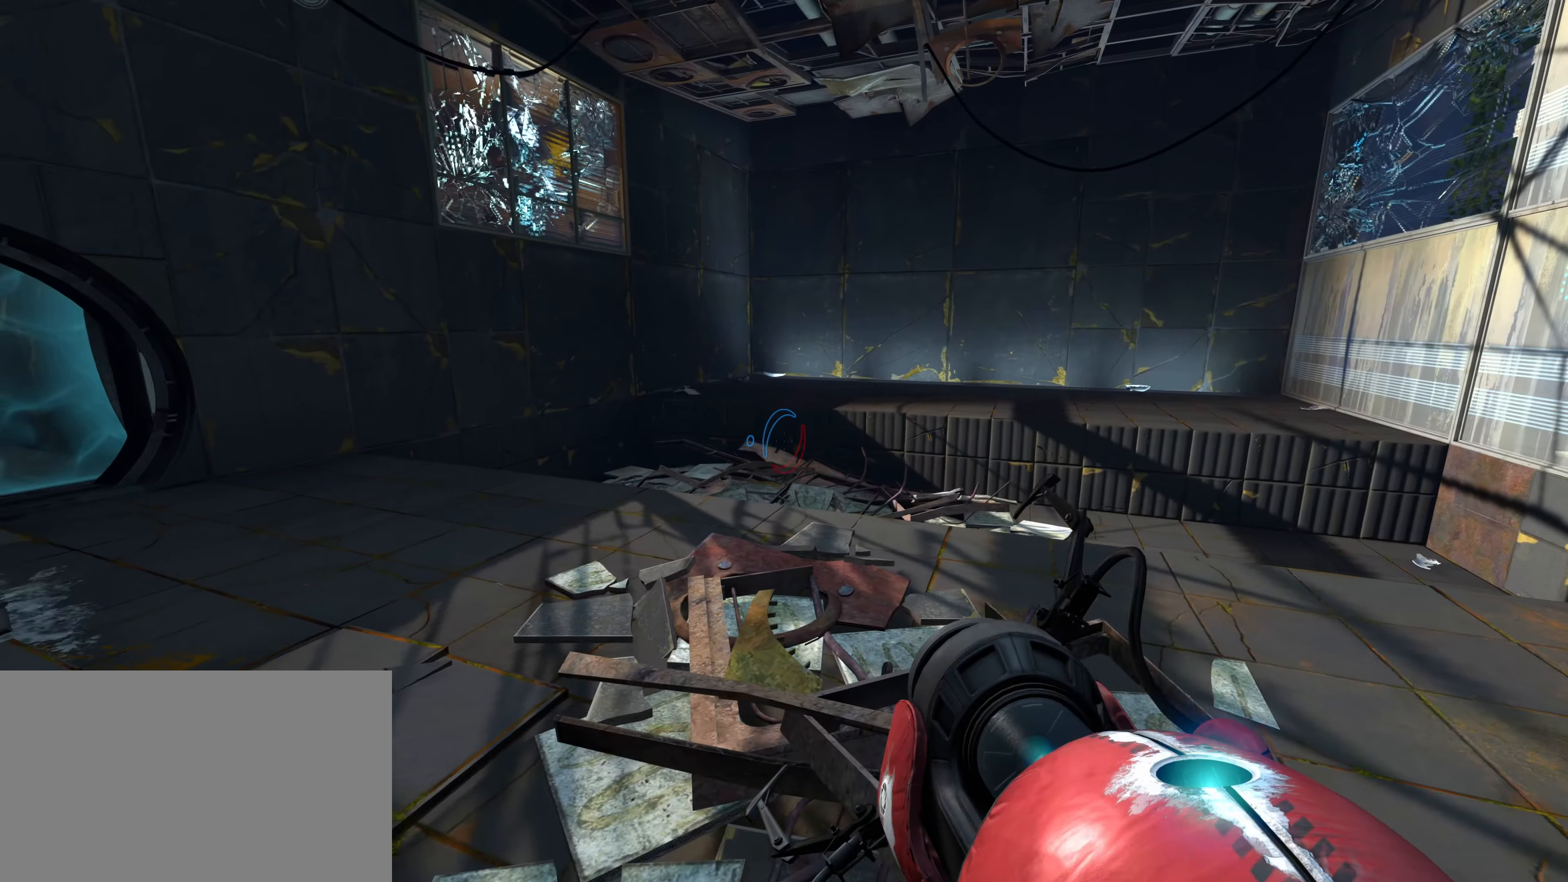
{"keys": ["w"], "mouse": [], "events": [[83, "a", "up"]]}
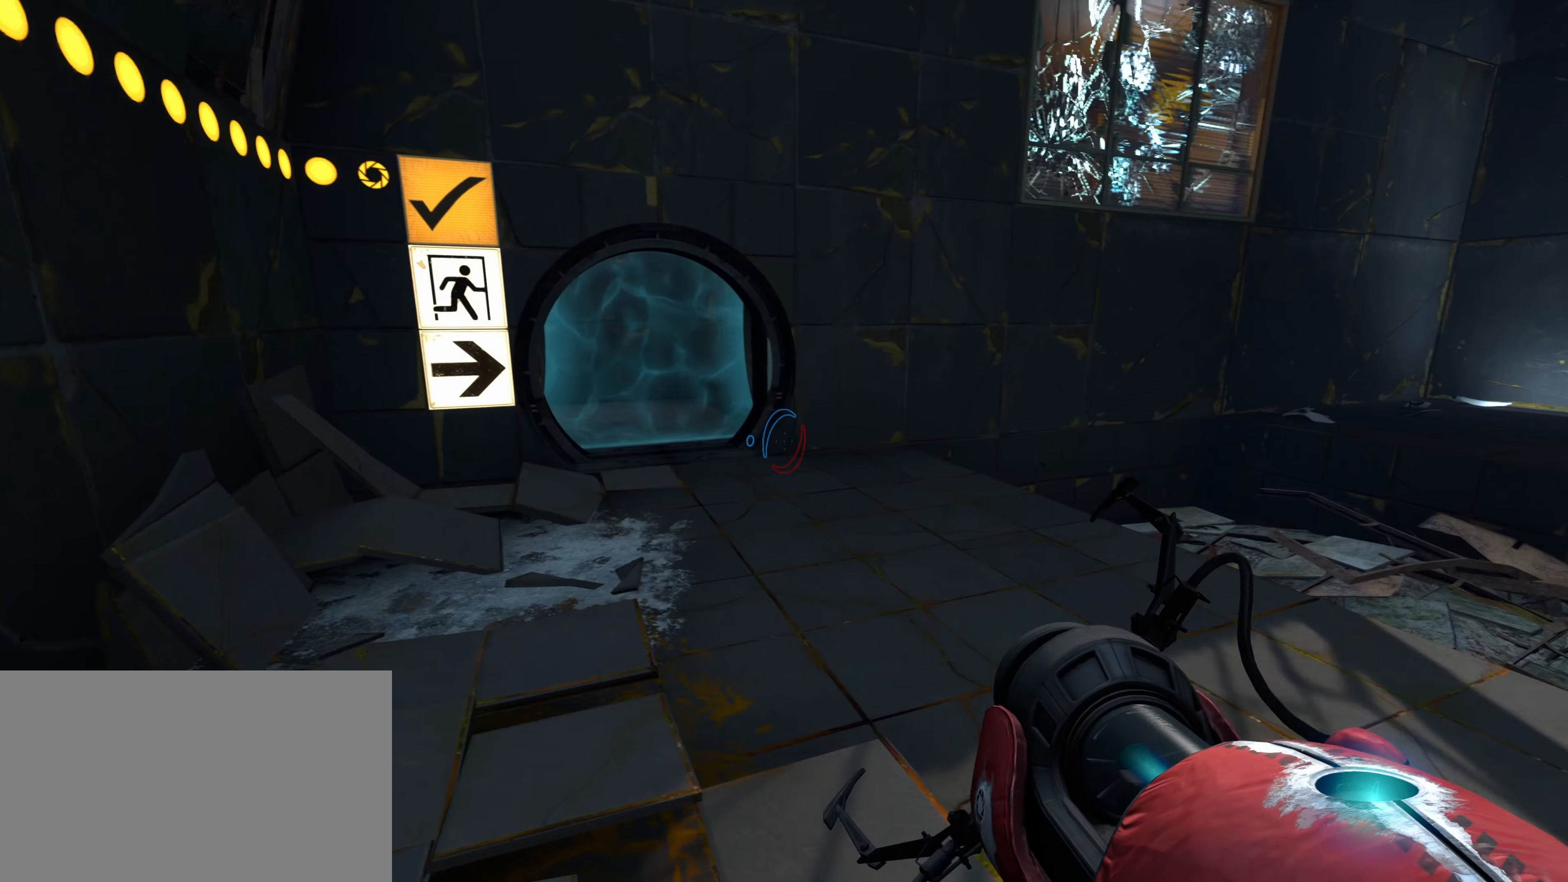
{"keys": ["w"], "mouse": [], "events": []}
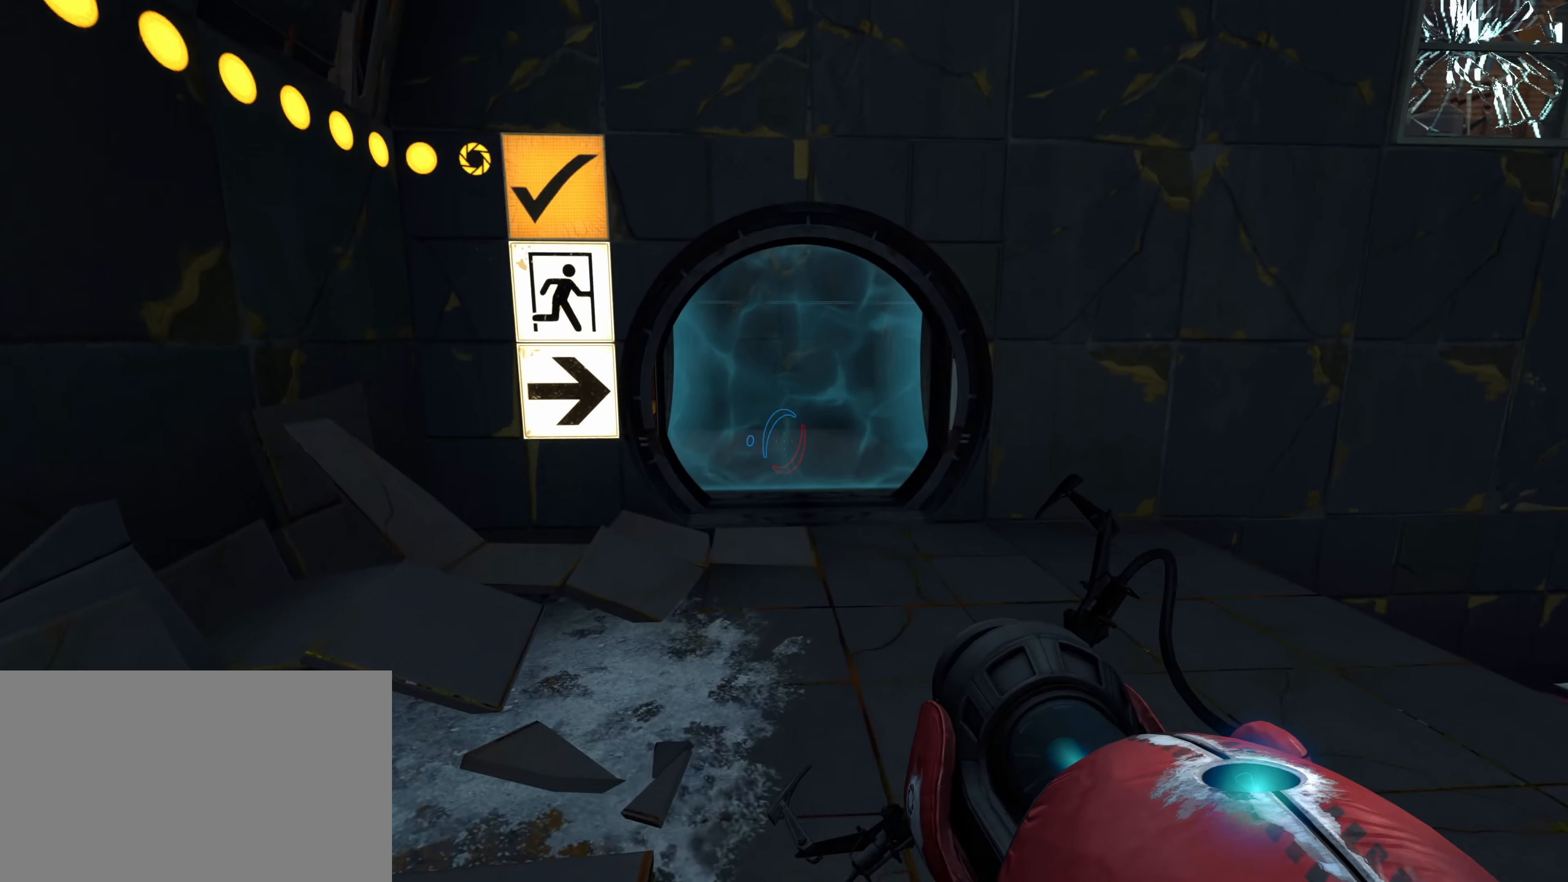
{"keys": ["w"], "mouse": [], "events": []}
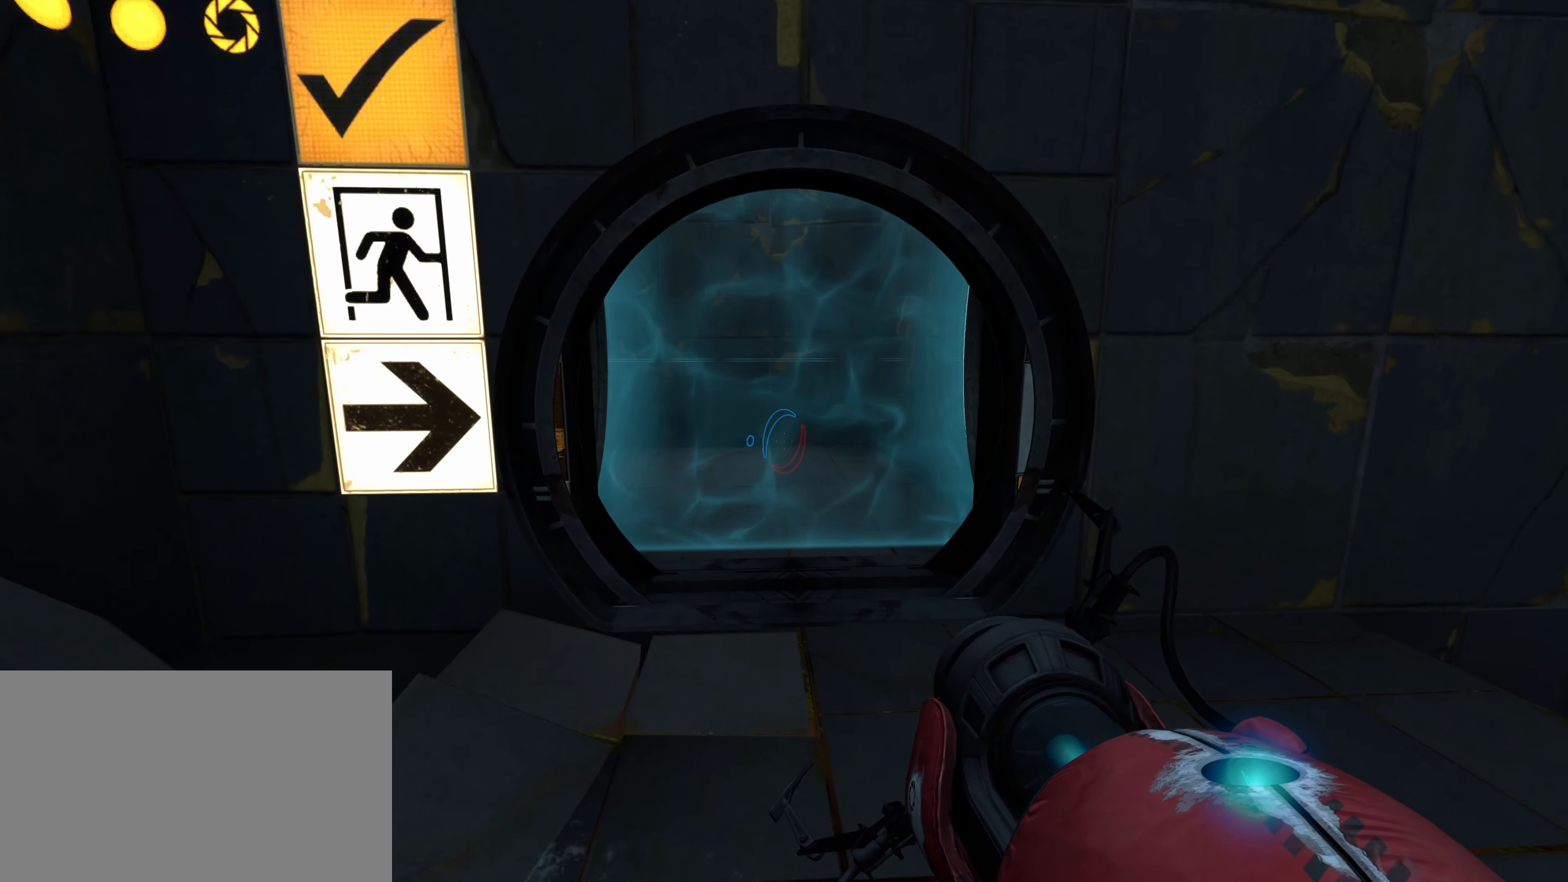
{"keys": ["w"], "mouse": [], "events": []}
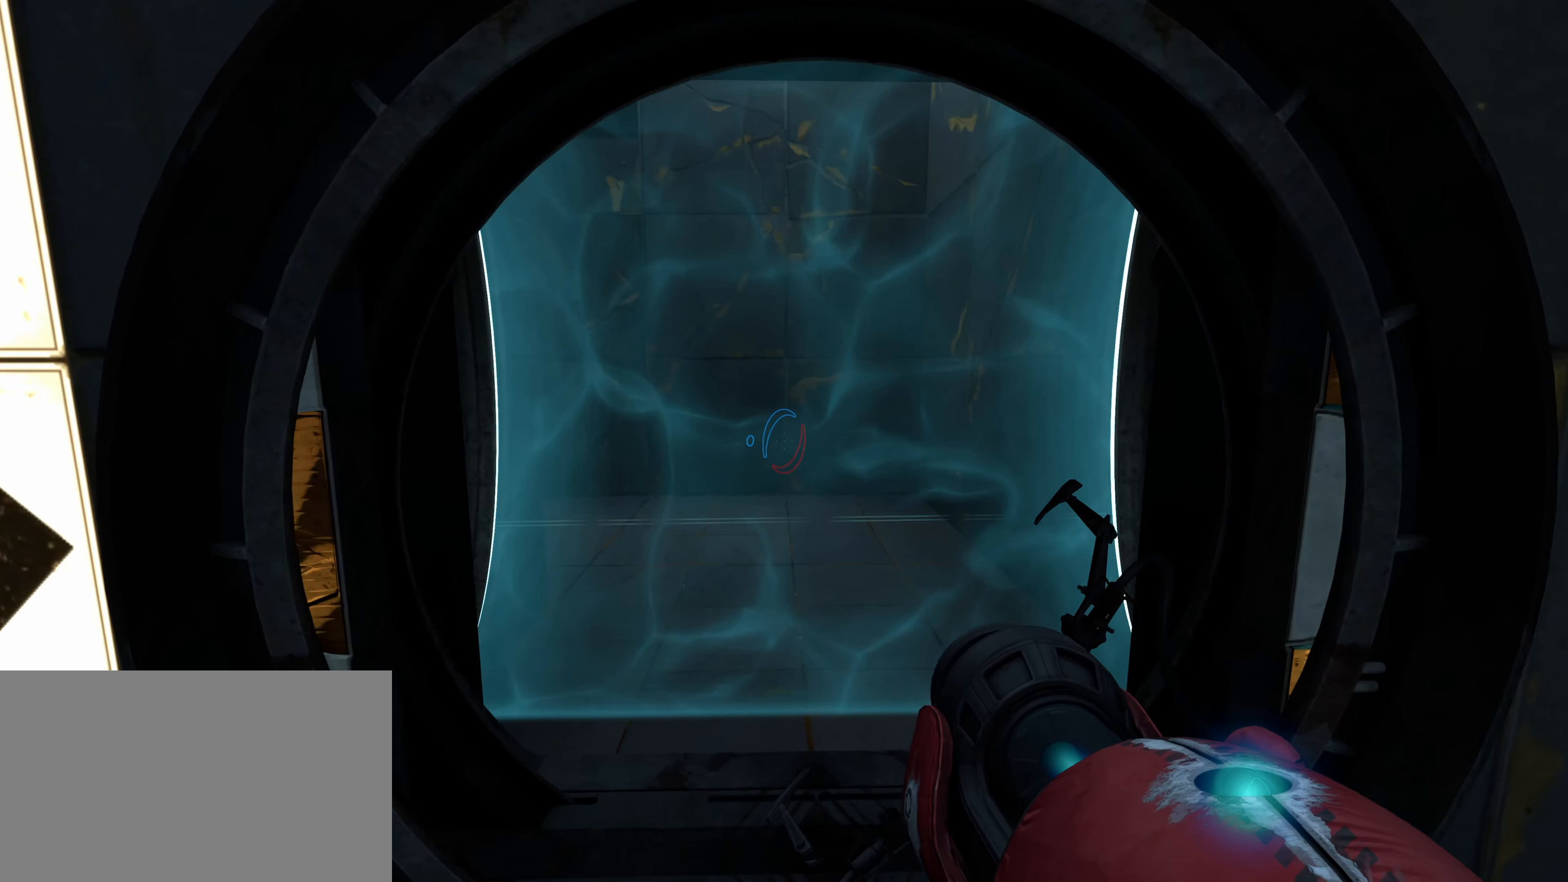
{"keys": ["w"], "mouse": [], "events": []}
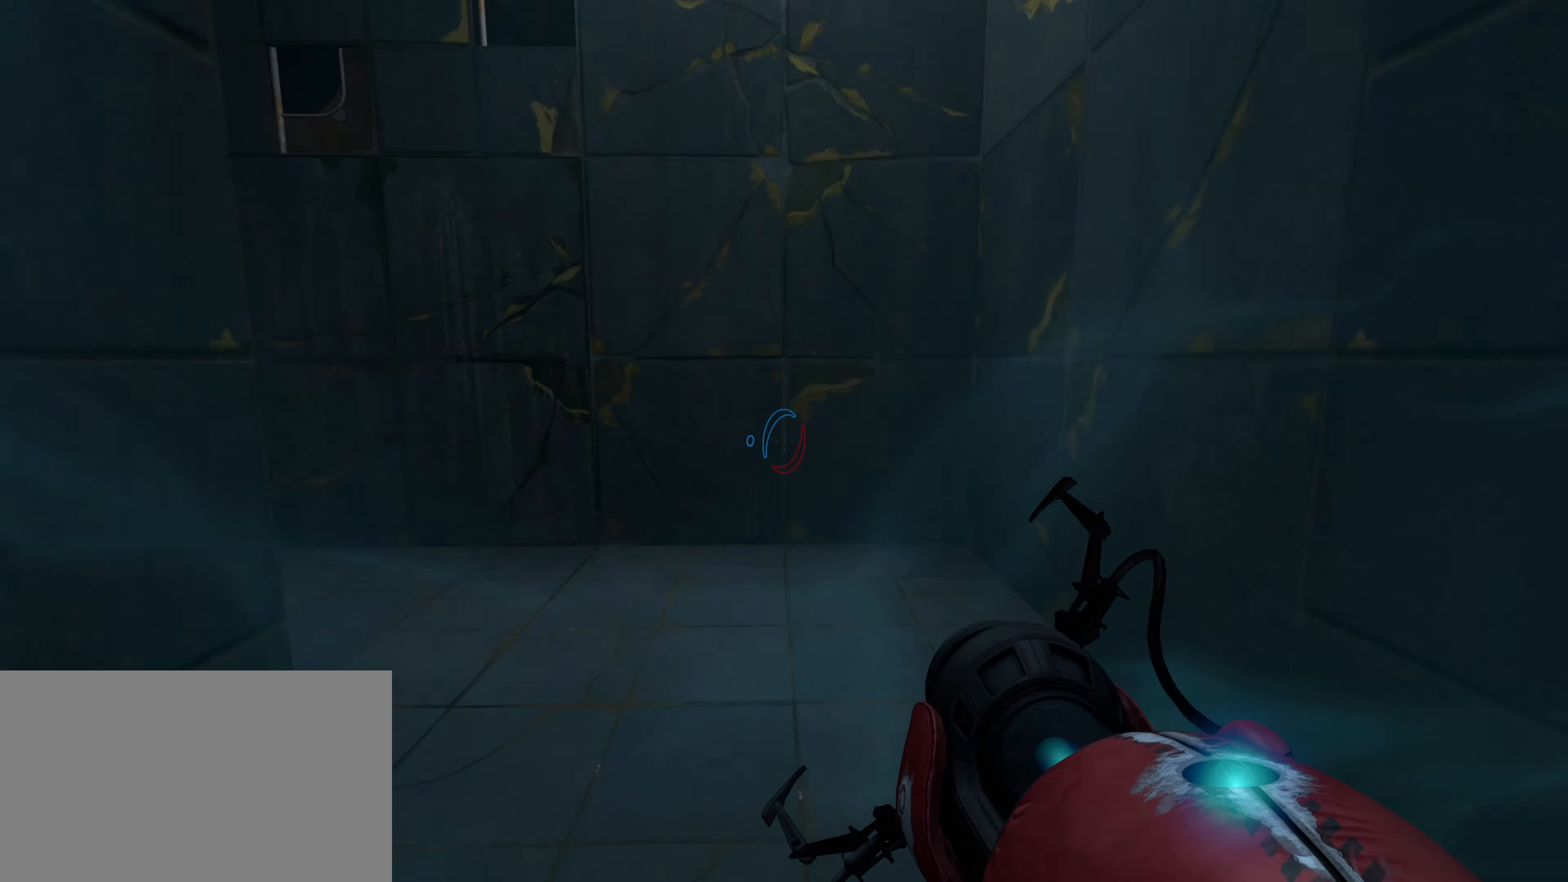
{"keys": ["w"], "mouse": [], "events": []}
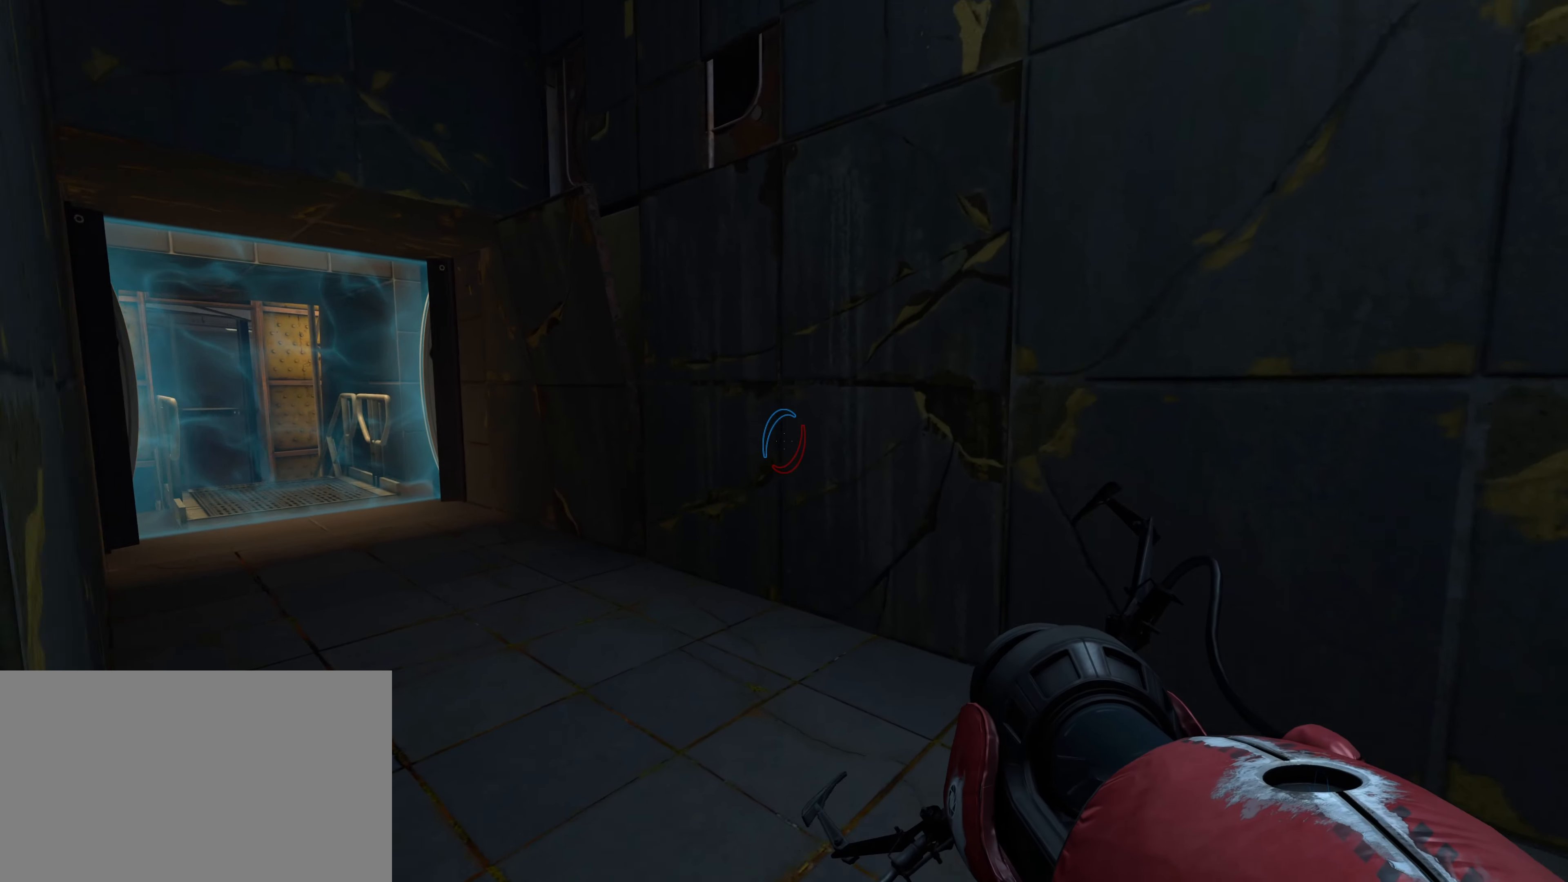
{"keys": ["w"], "mouse": [], "events": []}
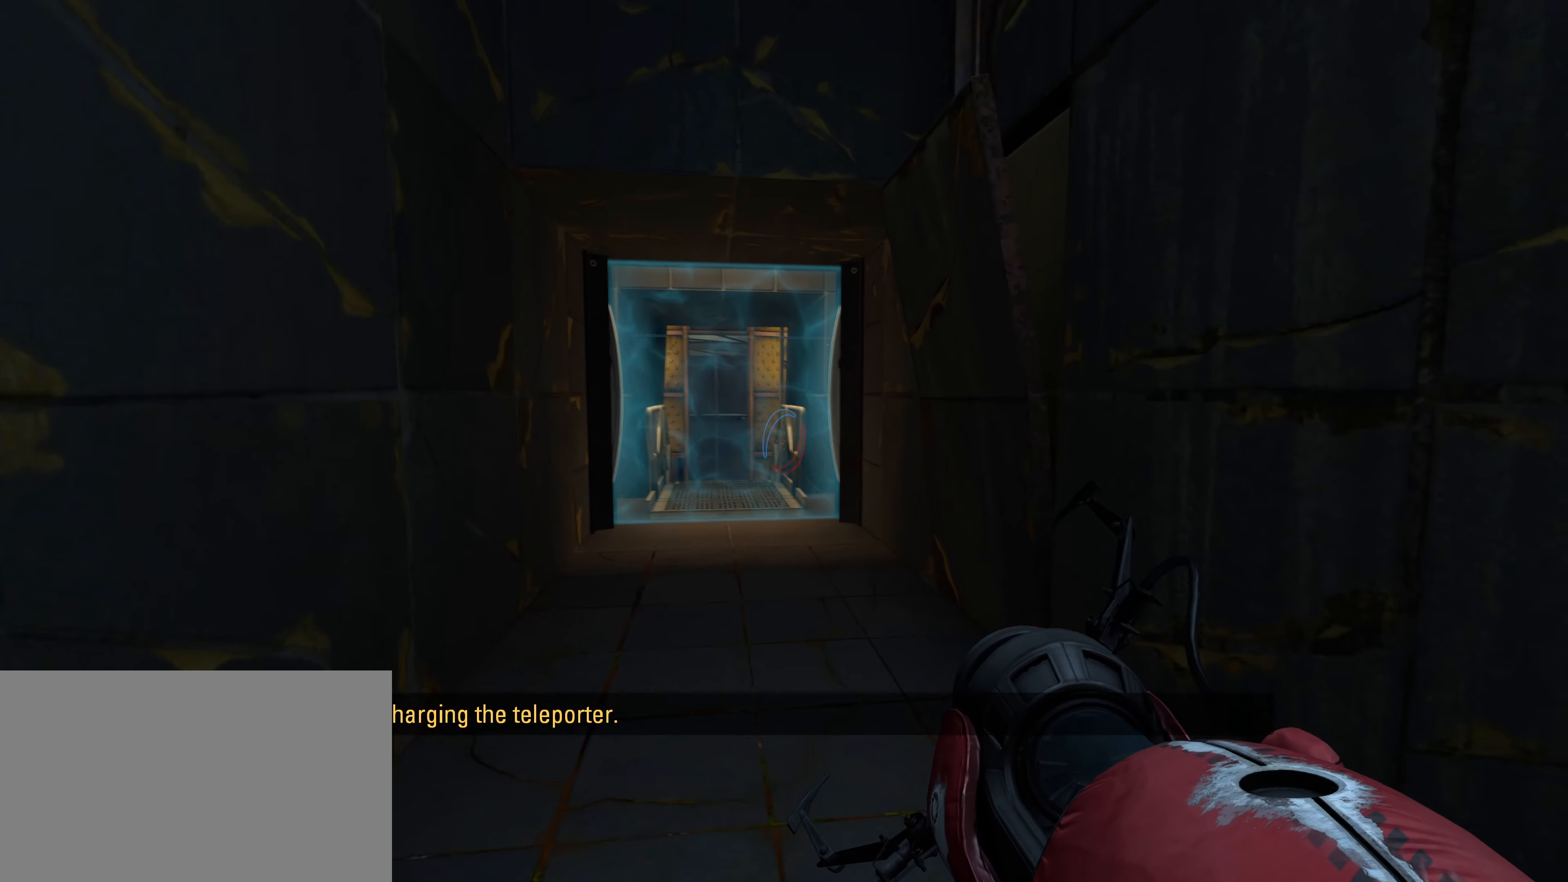
{"keys": ["w"], "mouse": [], "events": []}
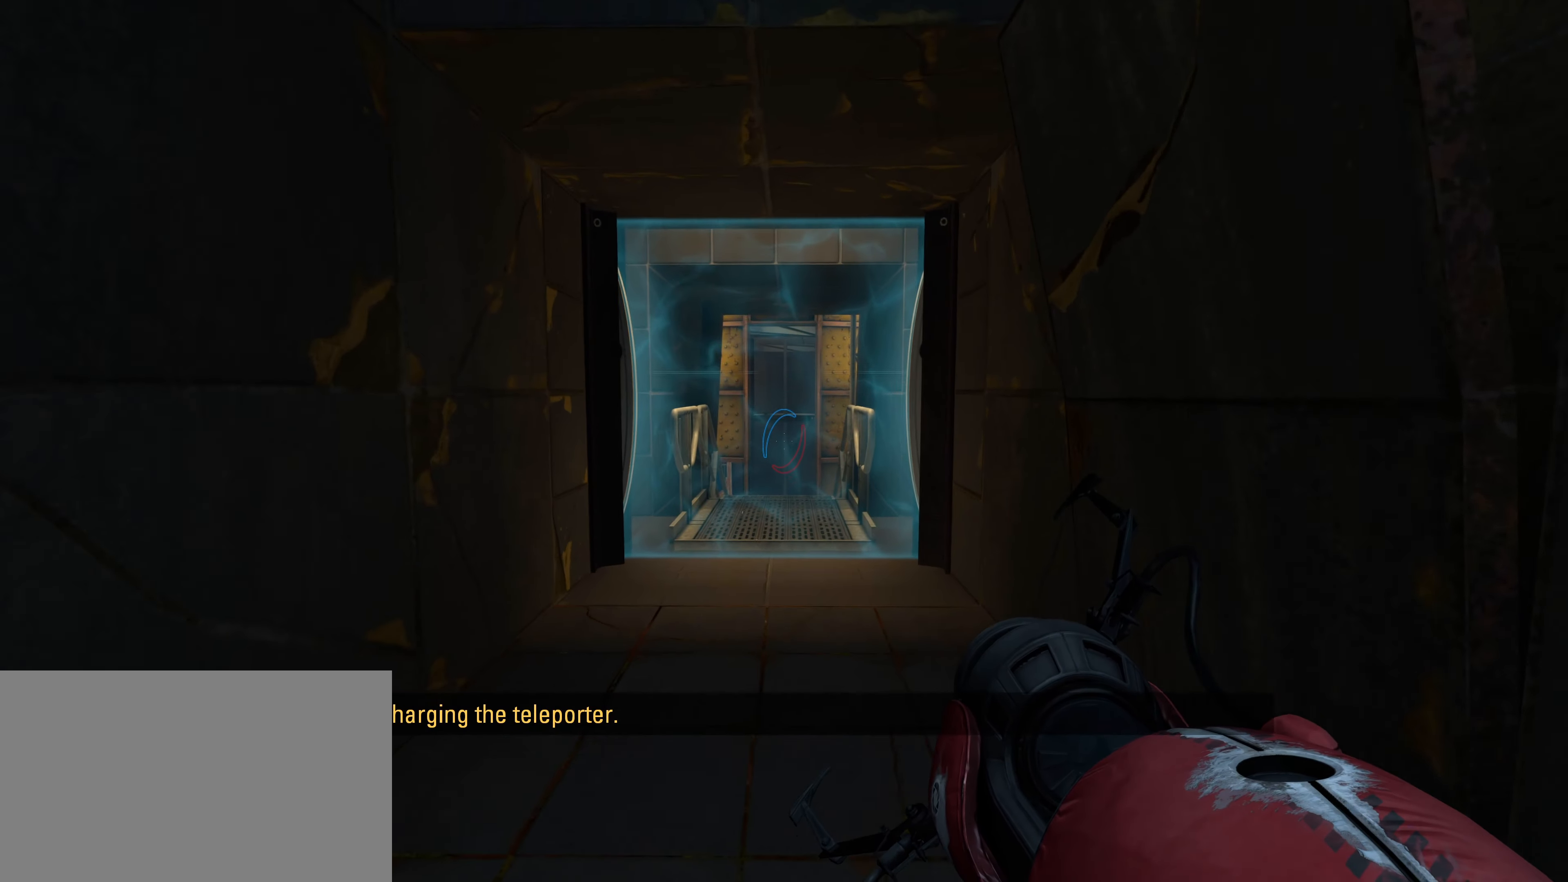
{"keys": ["w"], "mouse": [], "events": []}
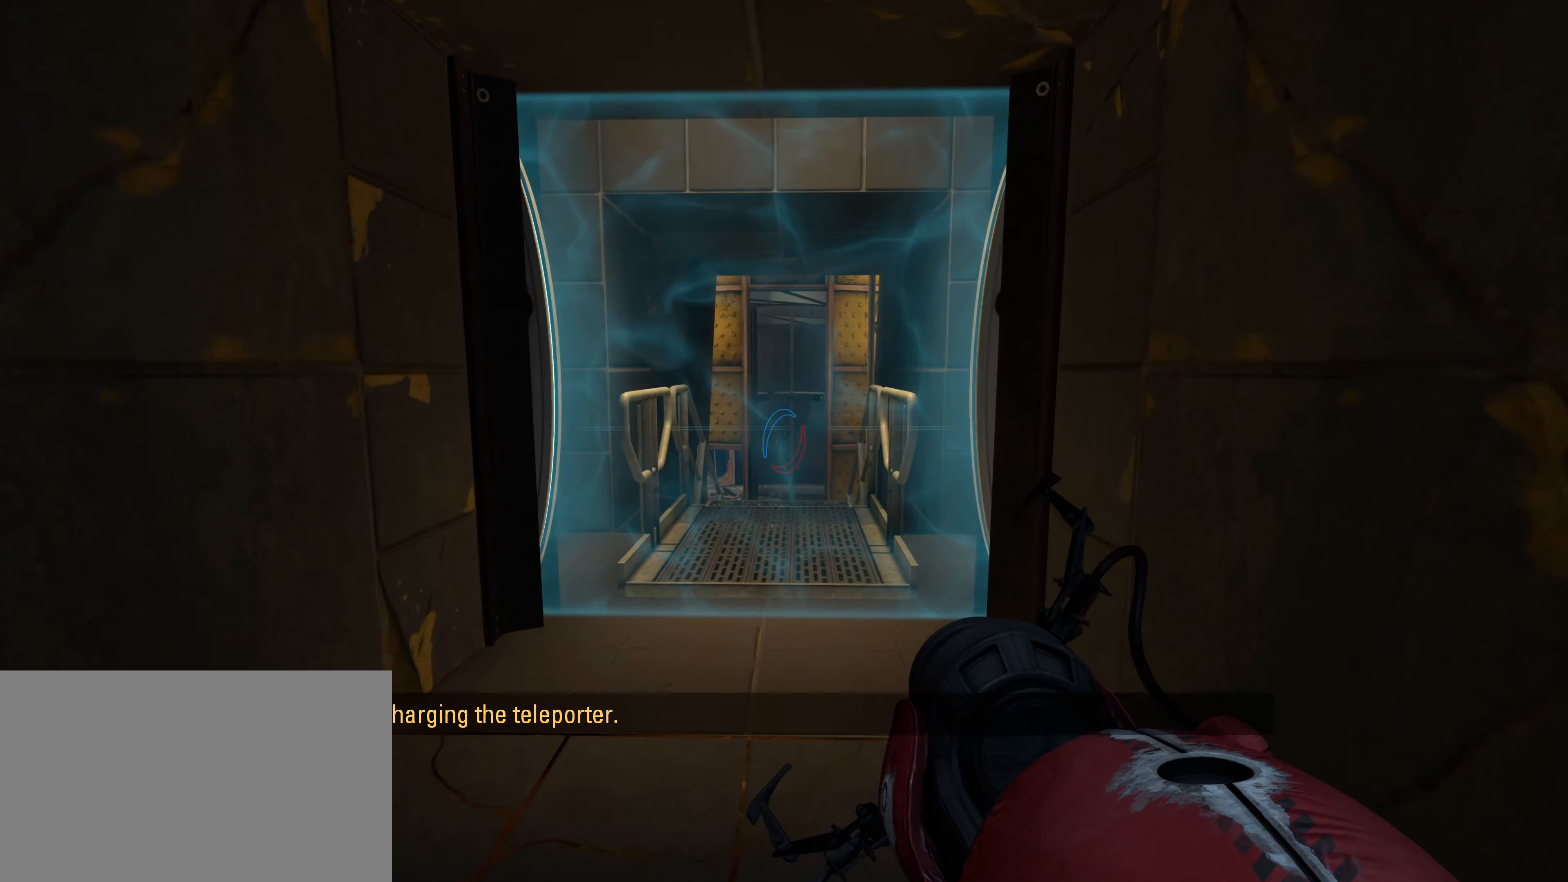
{"keys": ["w"], "mouse": [], "events": []}
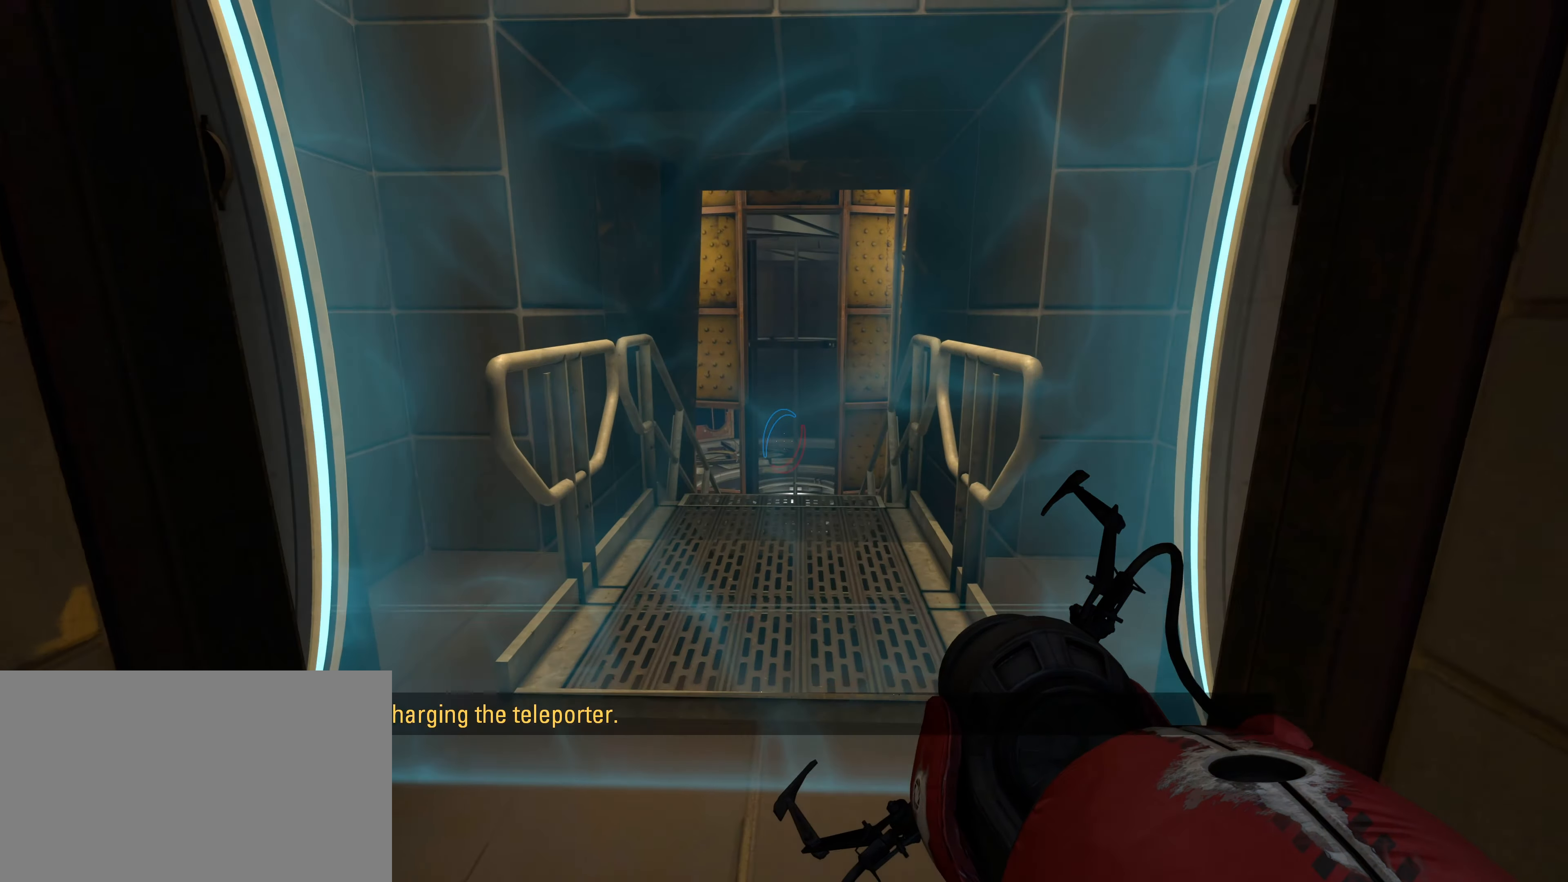
{"keys": ["w"], "mouse": [], "events": []}
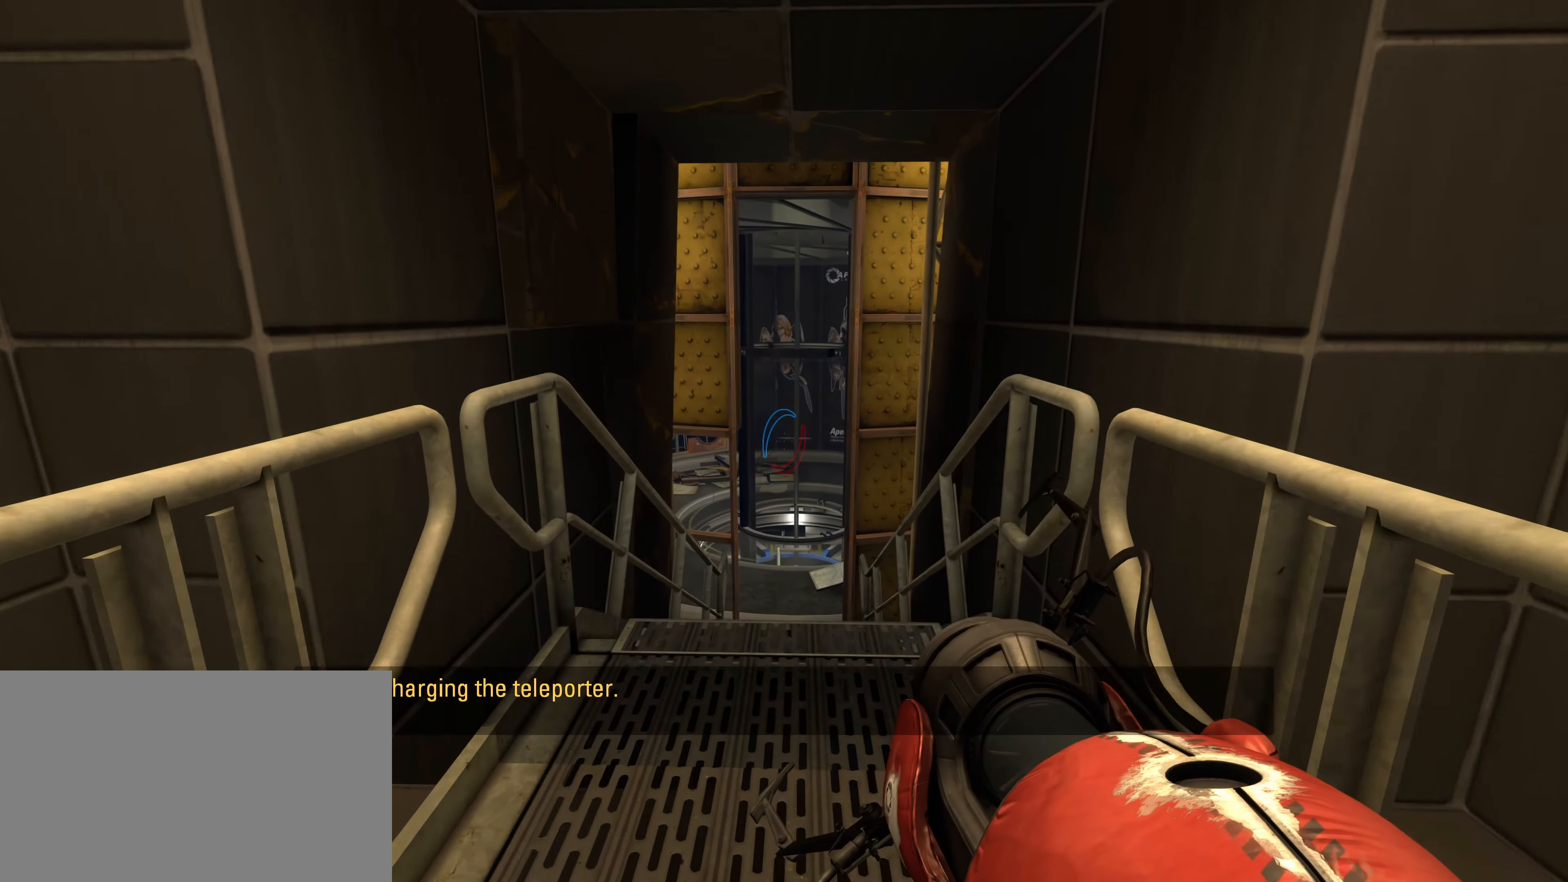
{"keys": ["w"], "mouse": [], "events": []}
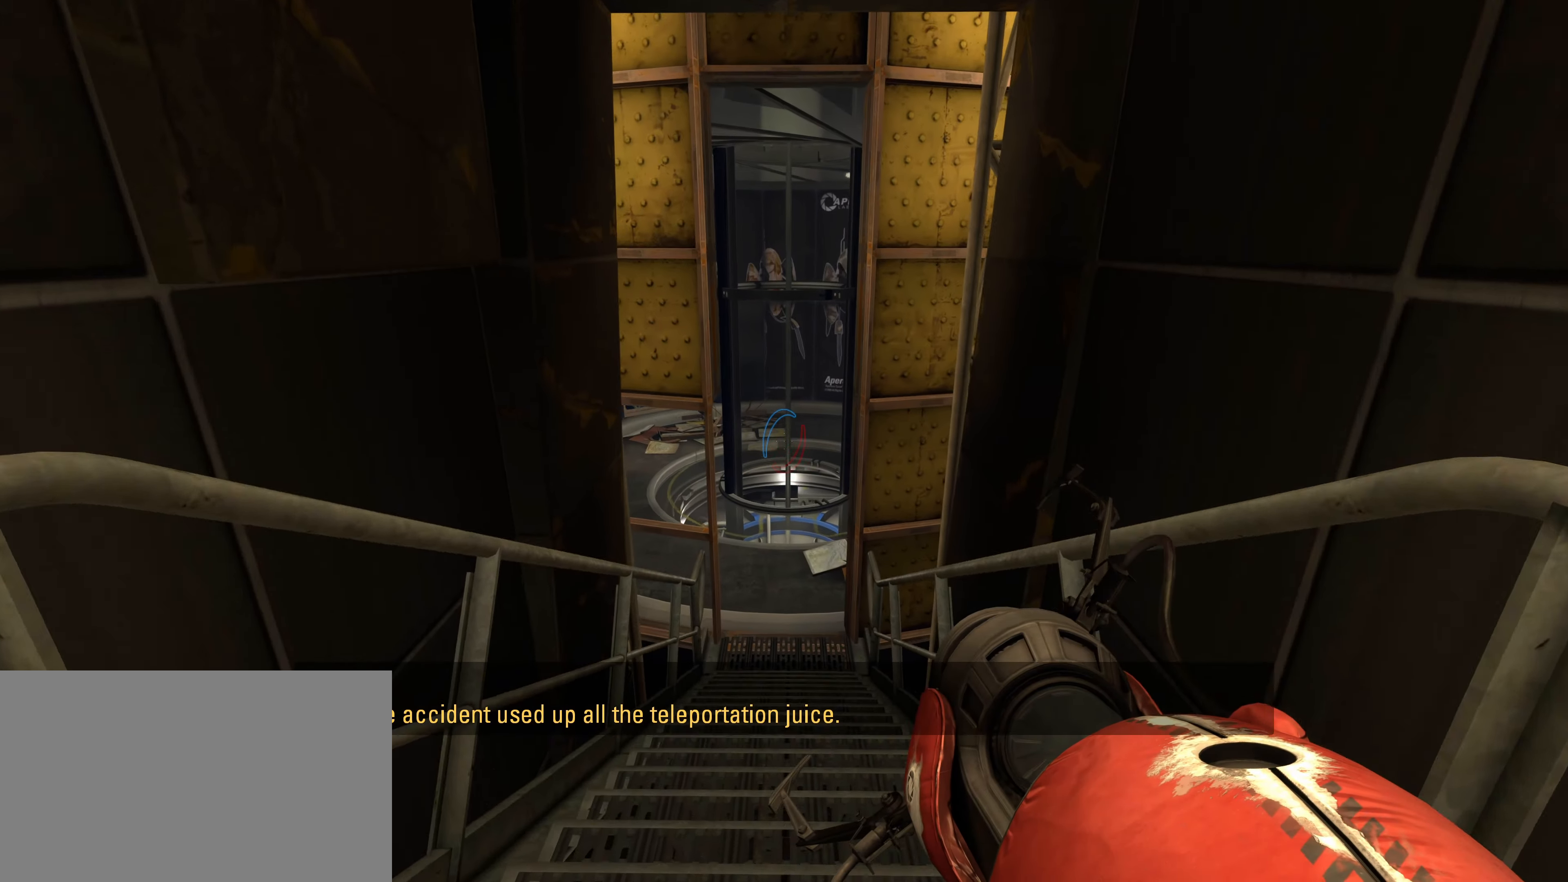
{"keys": ["w"], "mouse": [], "events": []}
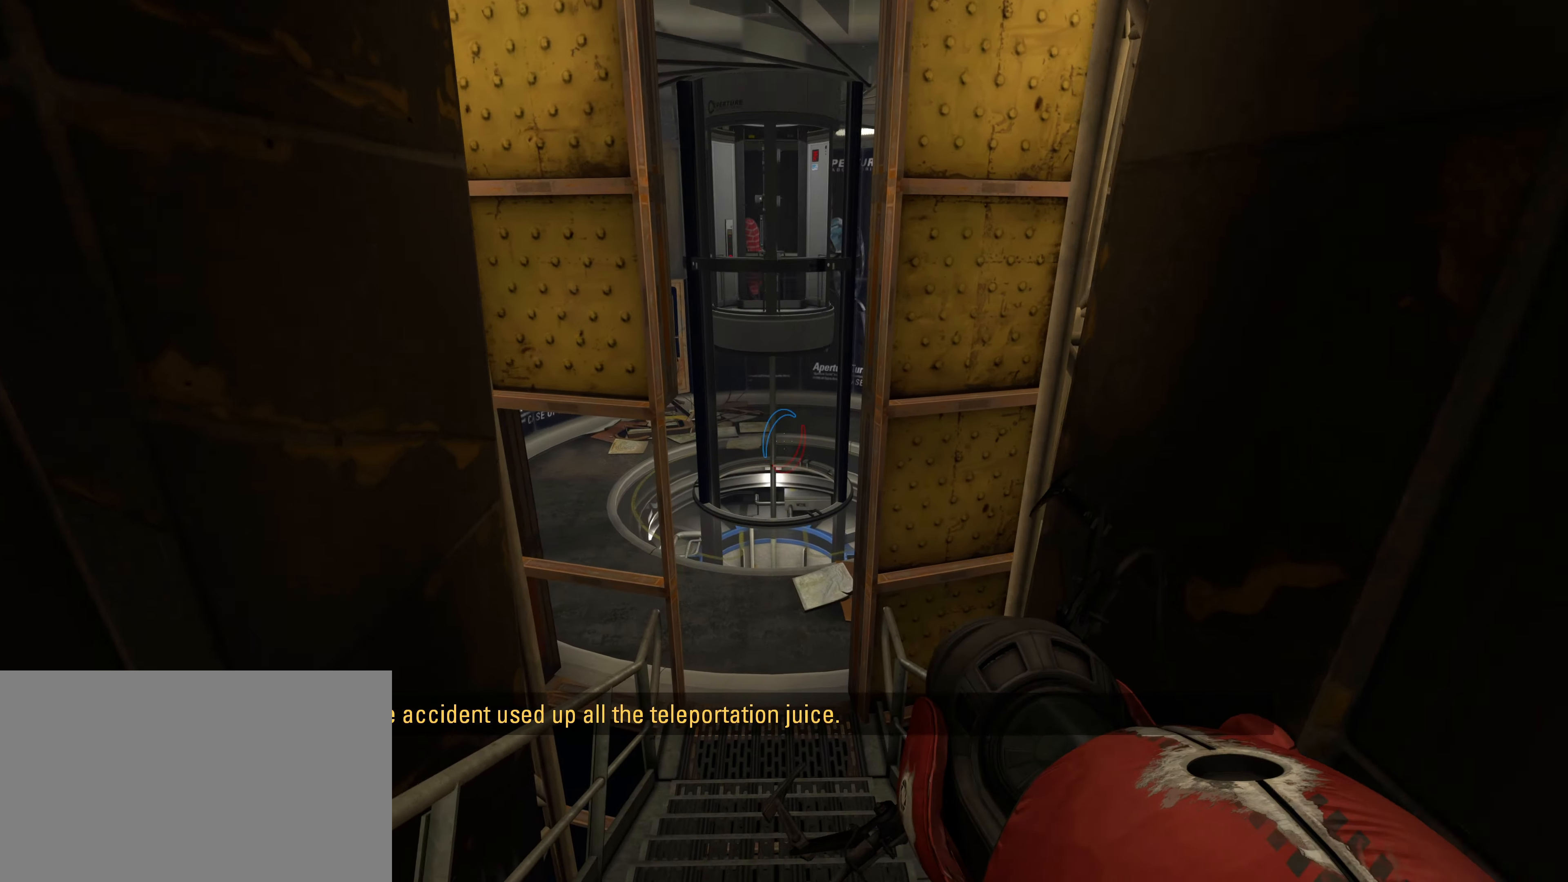
{"keys": ["w"], "mouse": [], "events": []}
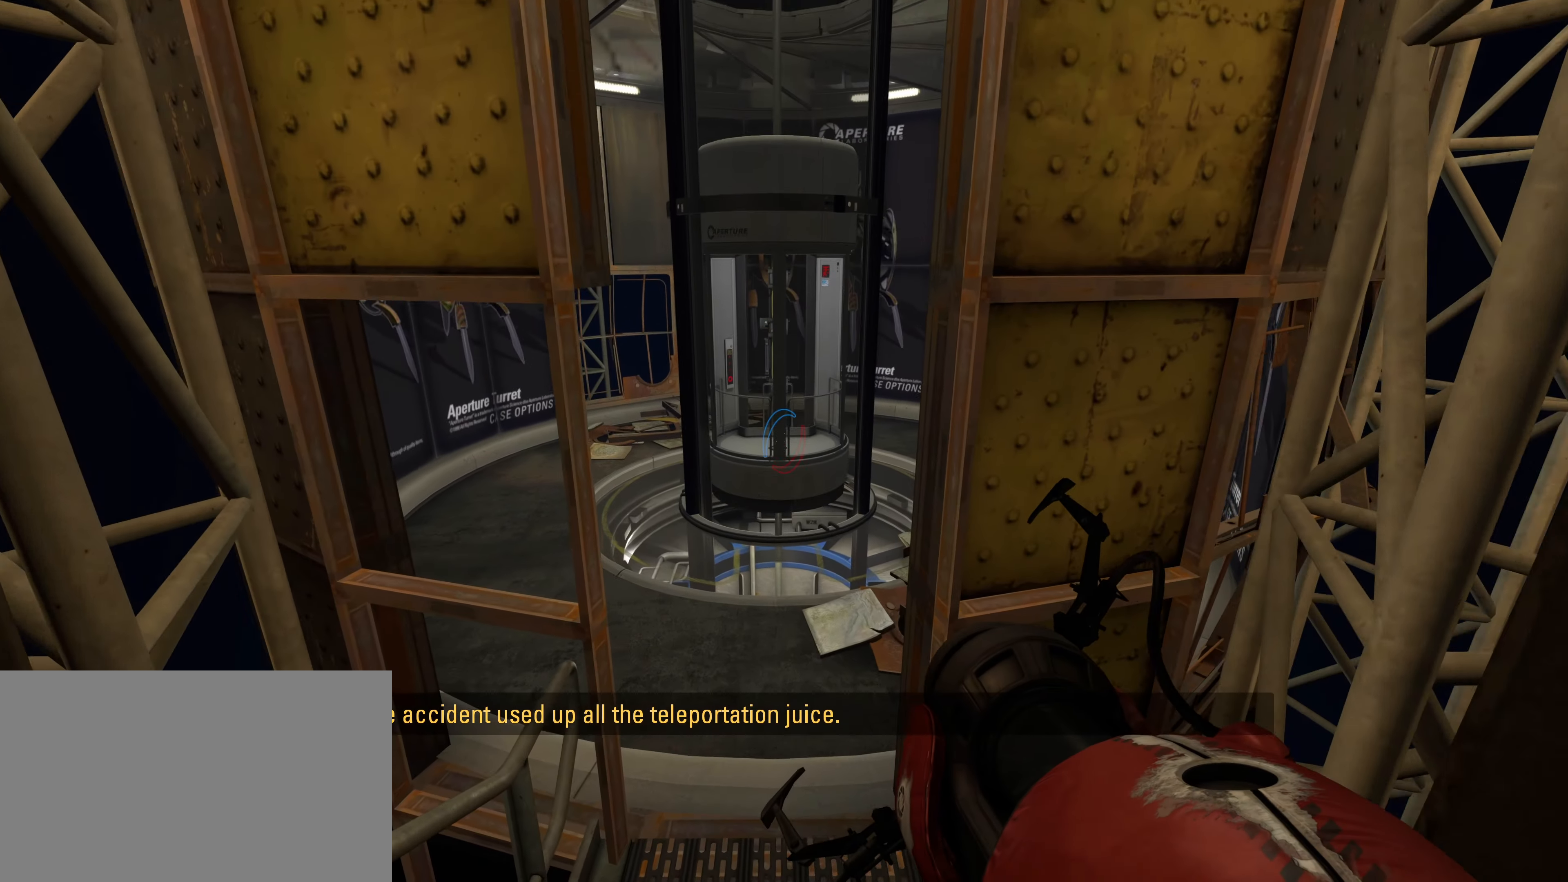
{"keys": ["w"], "mouse": [], "events": []}
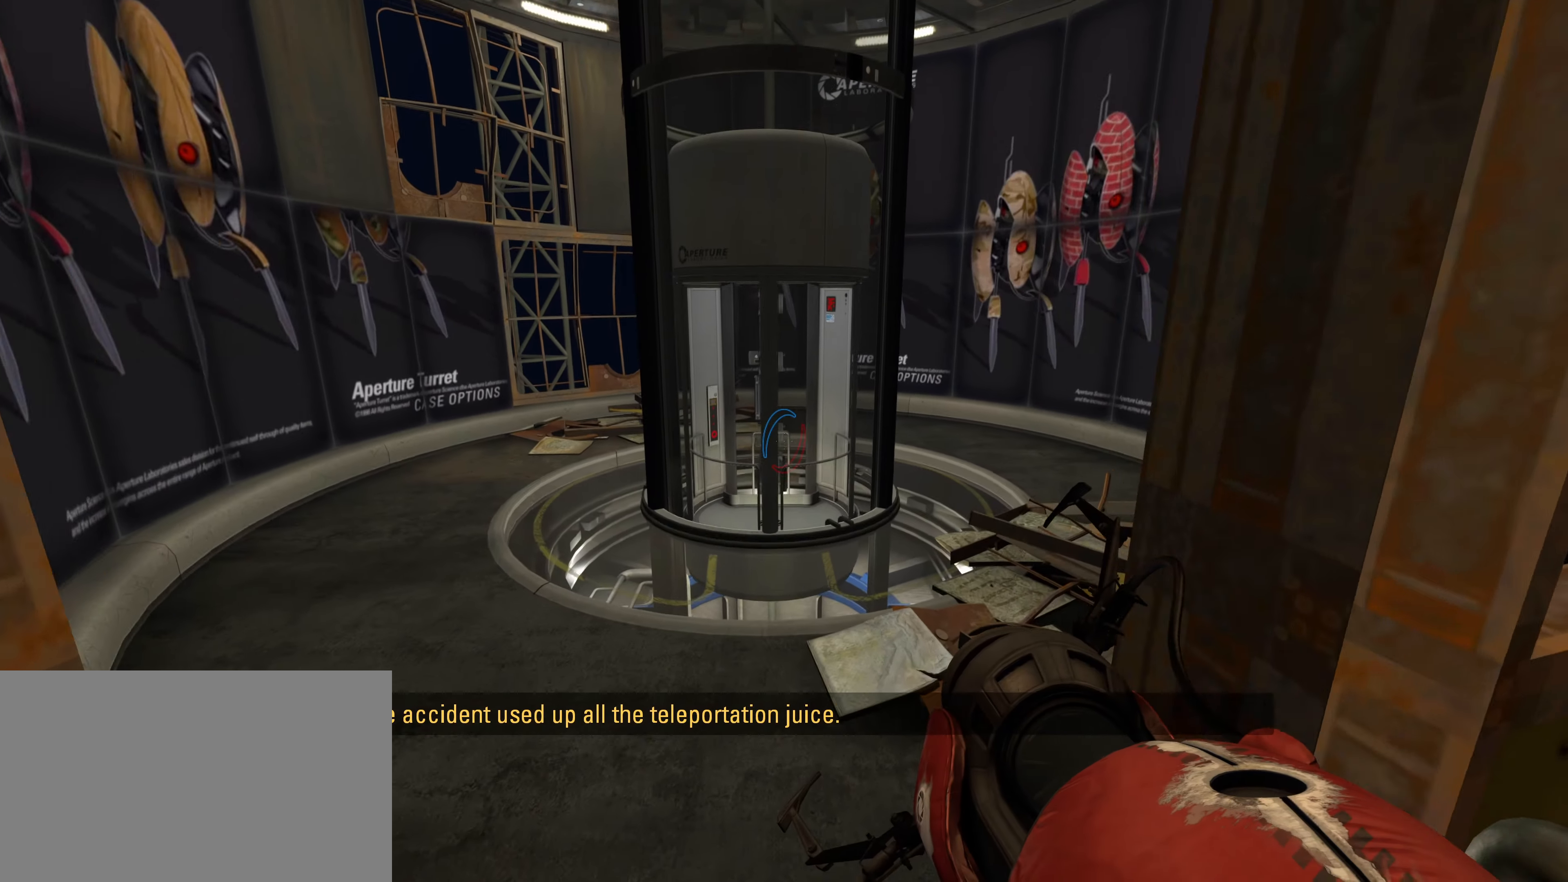
{"keys": [], "mouse": [], "events": [[317, "w", "up"]]}
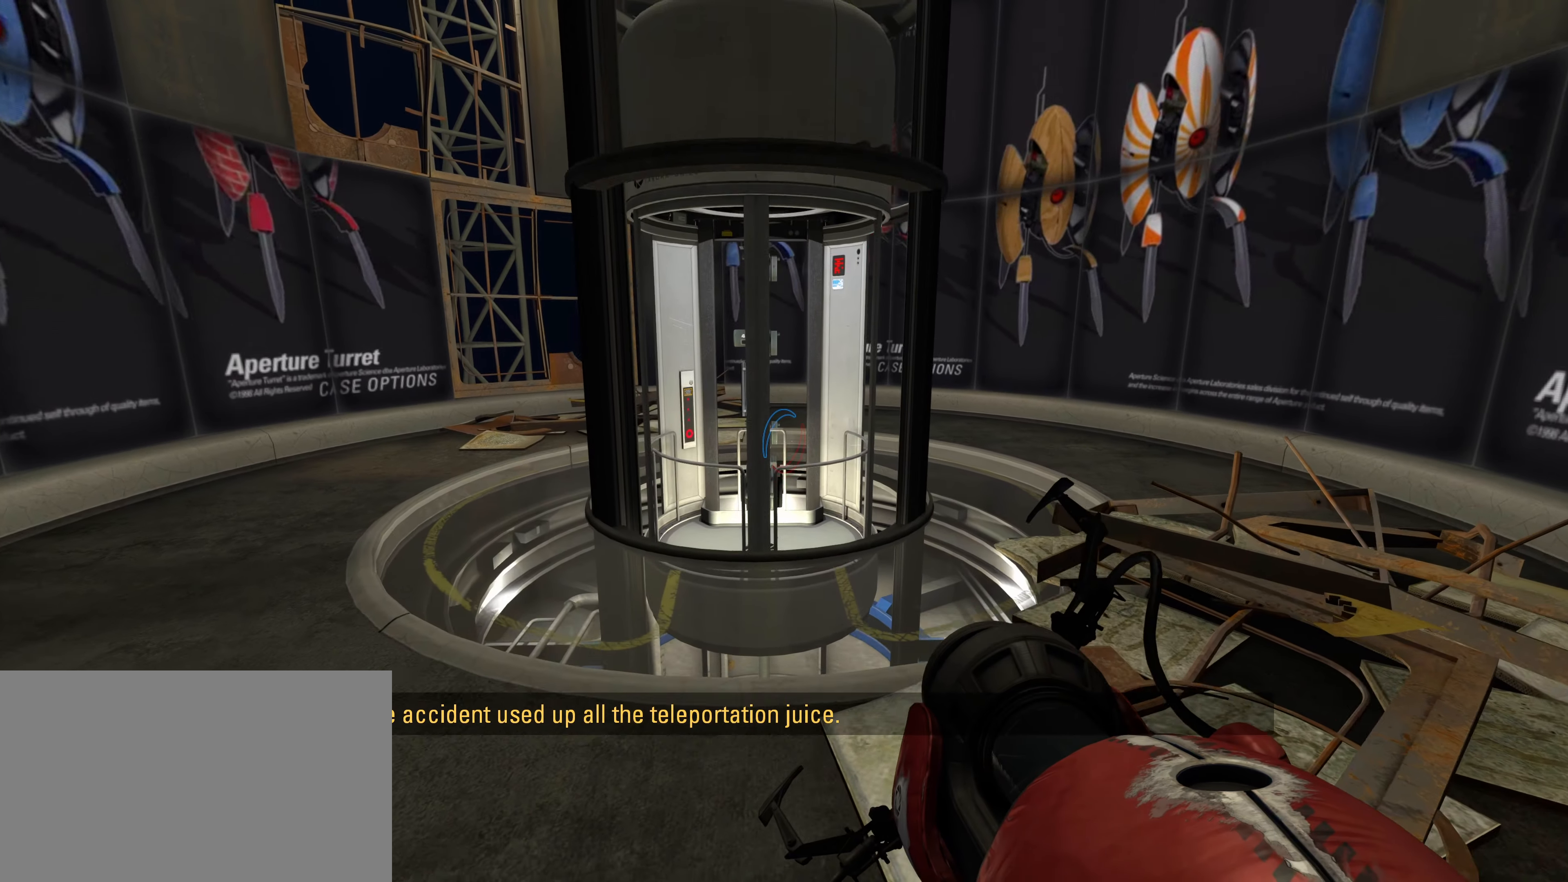
{"keys": [], "mouse": [], "events": []}